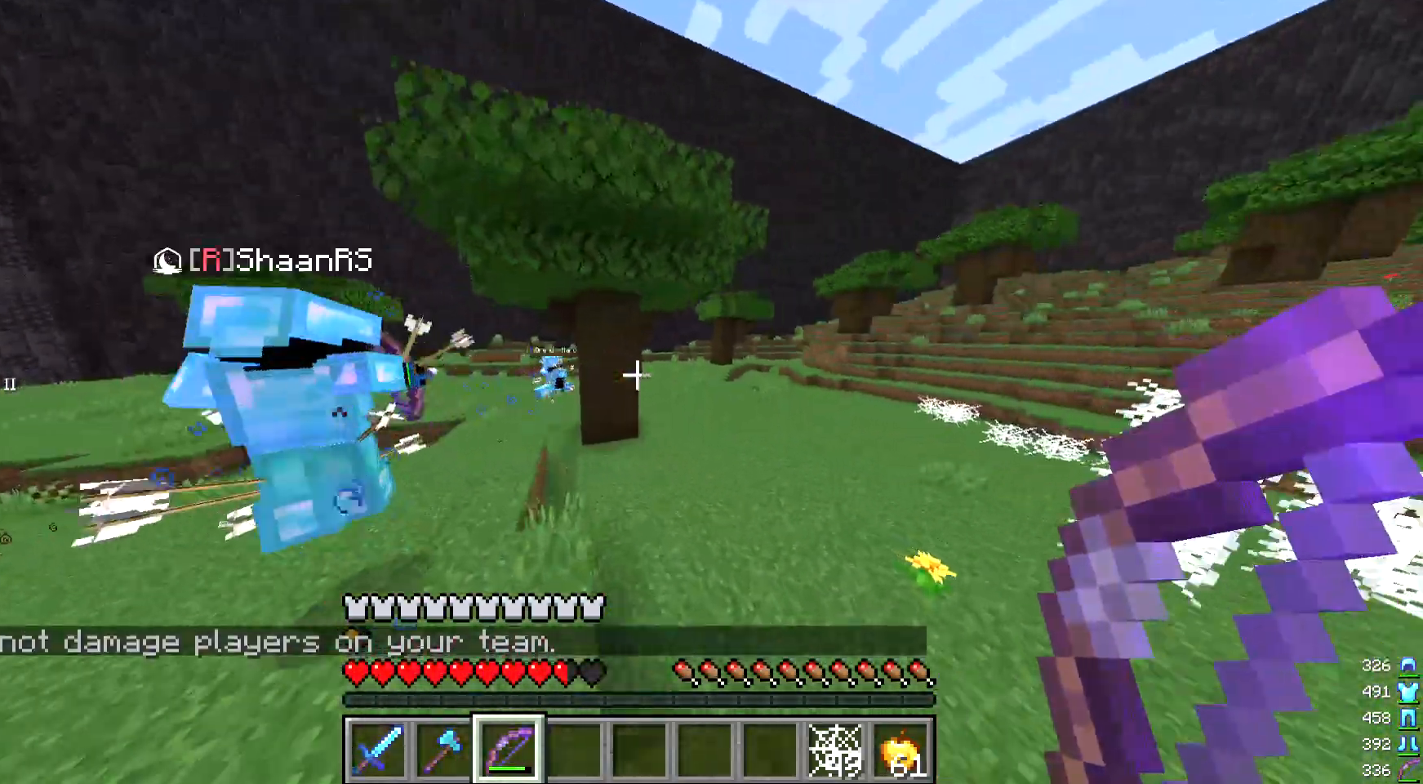
Gameplay with keyboard and mouse; each line is a JSON object with the keys and mouse buttons held at the frame after it. "events" lists presses ("down") and releases ("up") of "a", "d", "s", "w", "mouse_left" and "mouse_right" between this image and that frame as [ms after this image, input, new state], when the widget could be followed in between. "mouse_left", "mouse_right" = the "left", "right" buttons of the "mouse" list. No other keys are recorded. Fast repeated clicks can show as one long hold. Mouse movement is not recorded.
{"keys": ["w"], "mouse": [], "events": []}
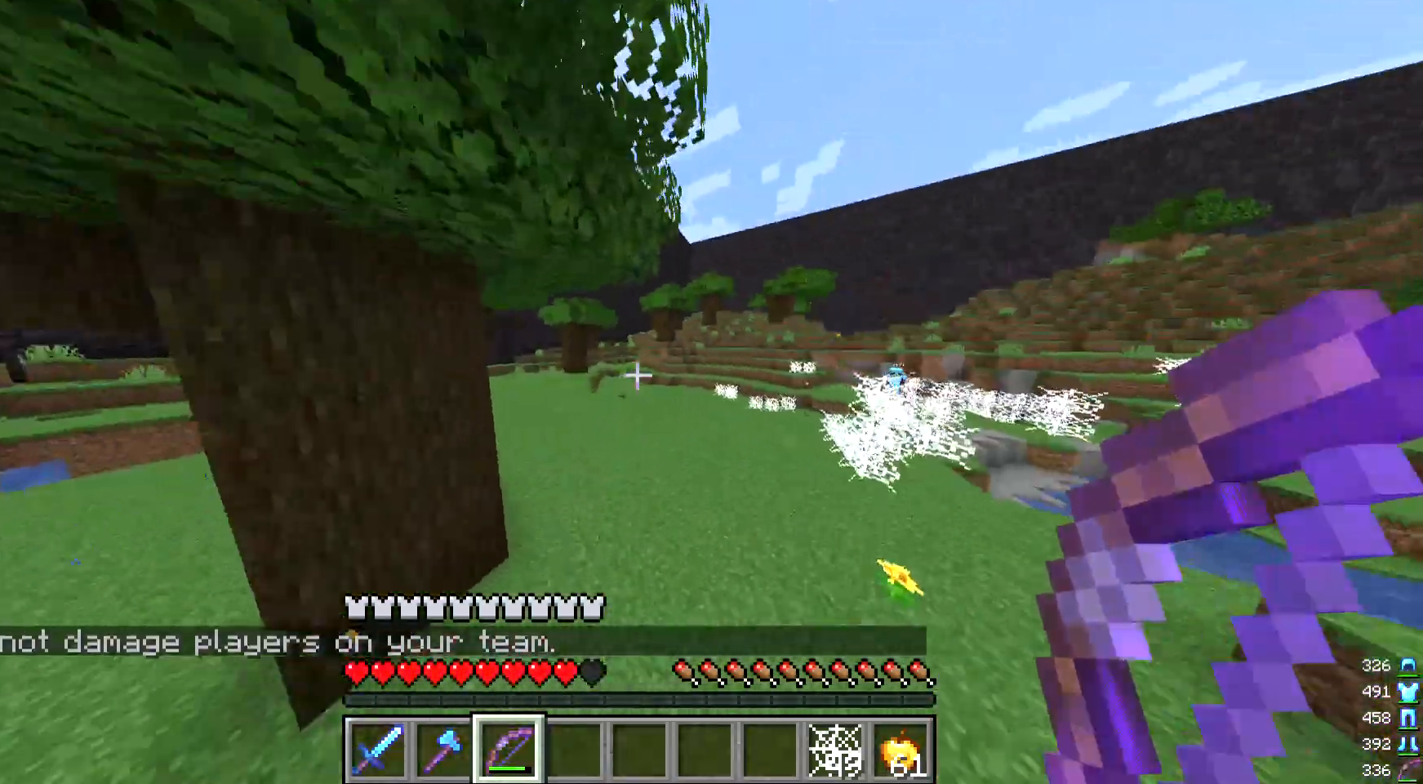
{"keys": ["w"], "mouse": ["right"], "events": [[467, "mouse_right", "down"]]}
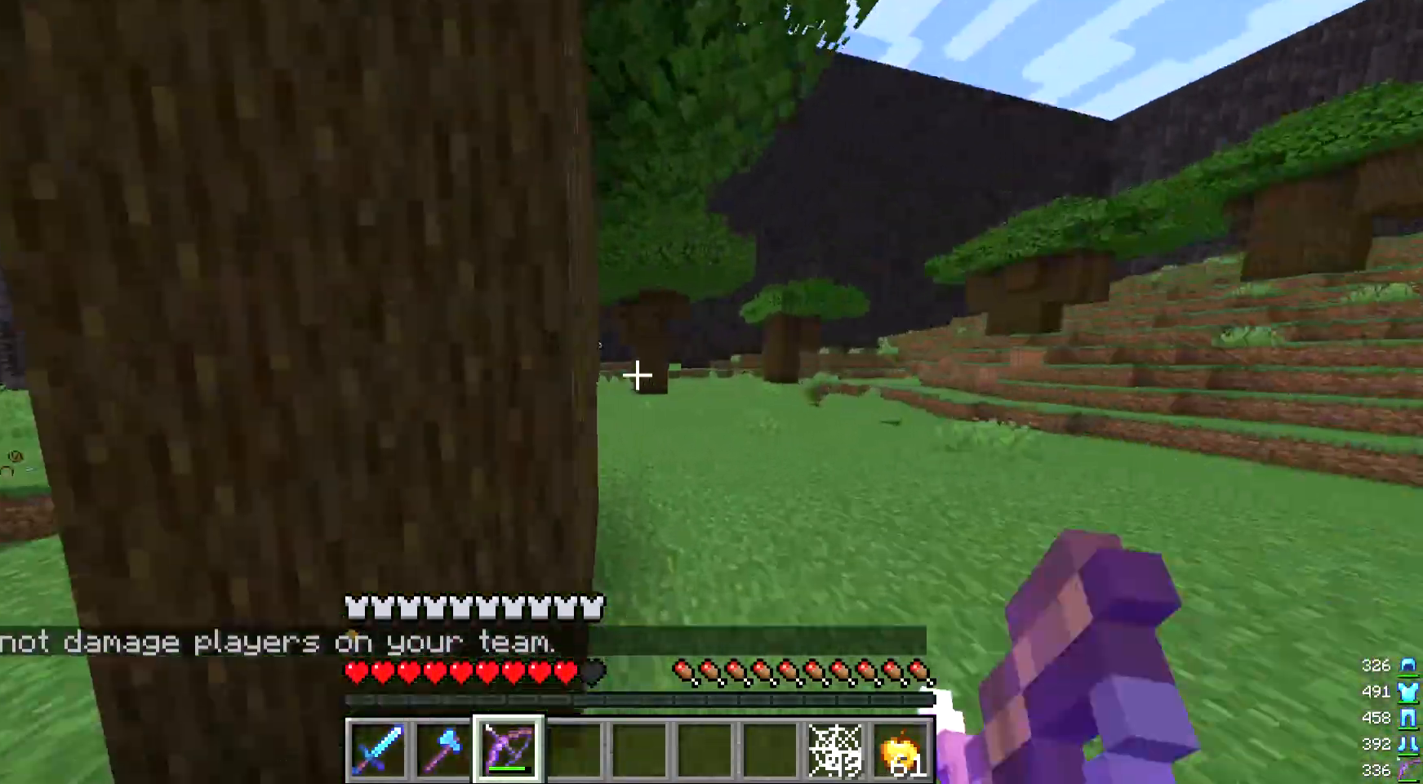
{"keys": ["d", "w"], "mouse": [], "events": [[500, "d", "down"], [500, "mouse_right", "up"]]}
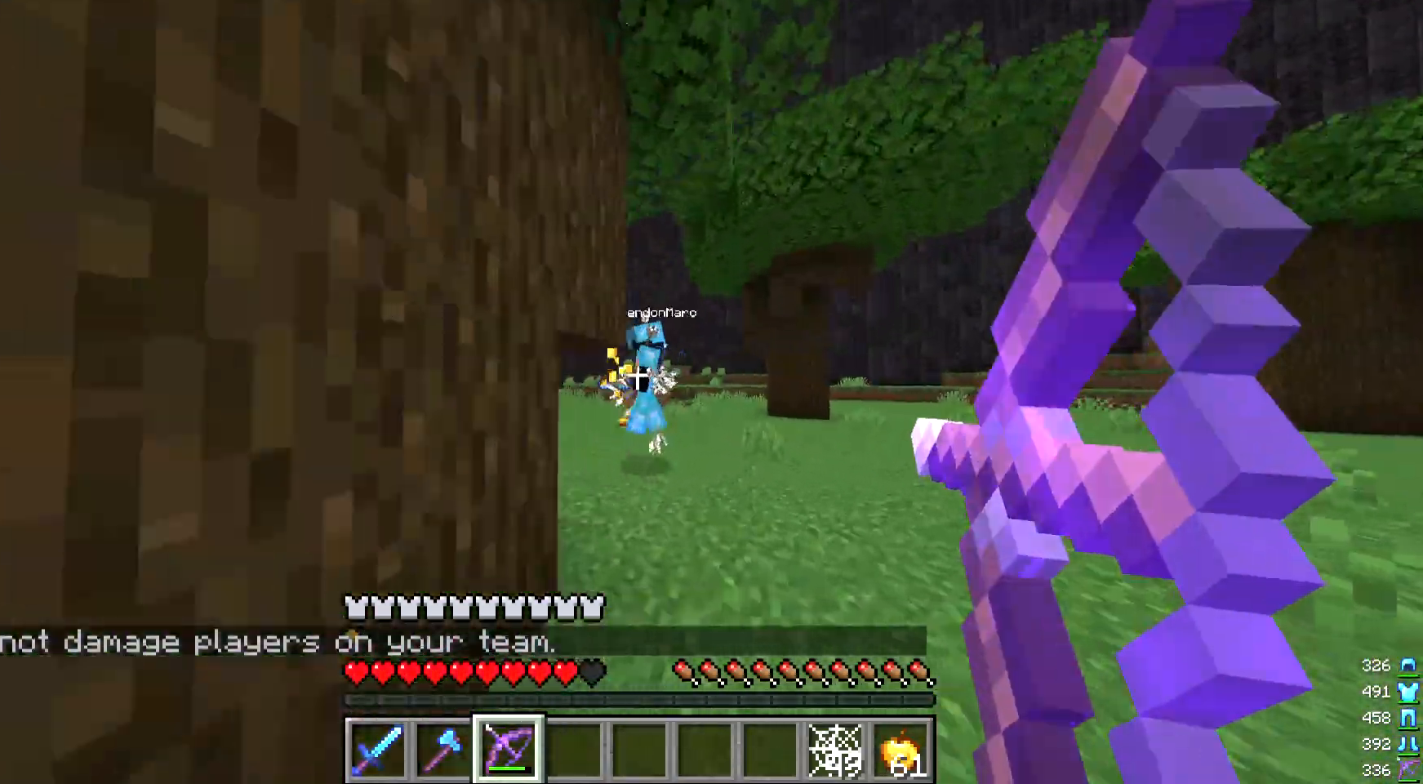
{"keys": ["d", "w"], "mouse": ["right"], "events": [[67, "mouse_right", "down"]]}
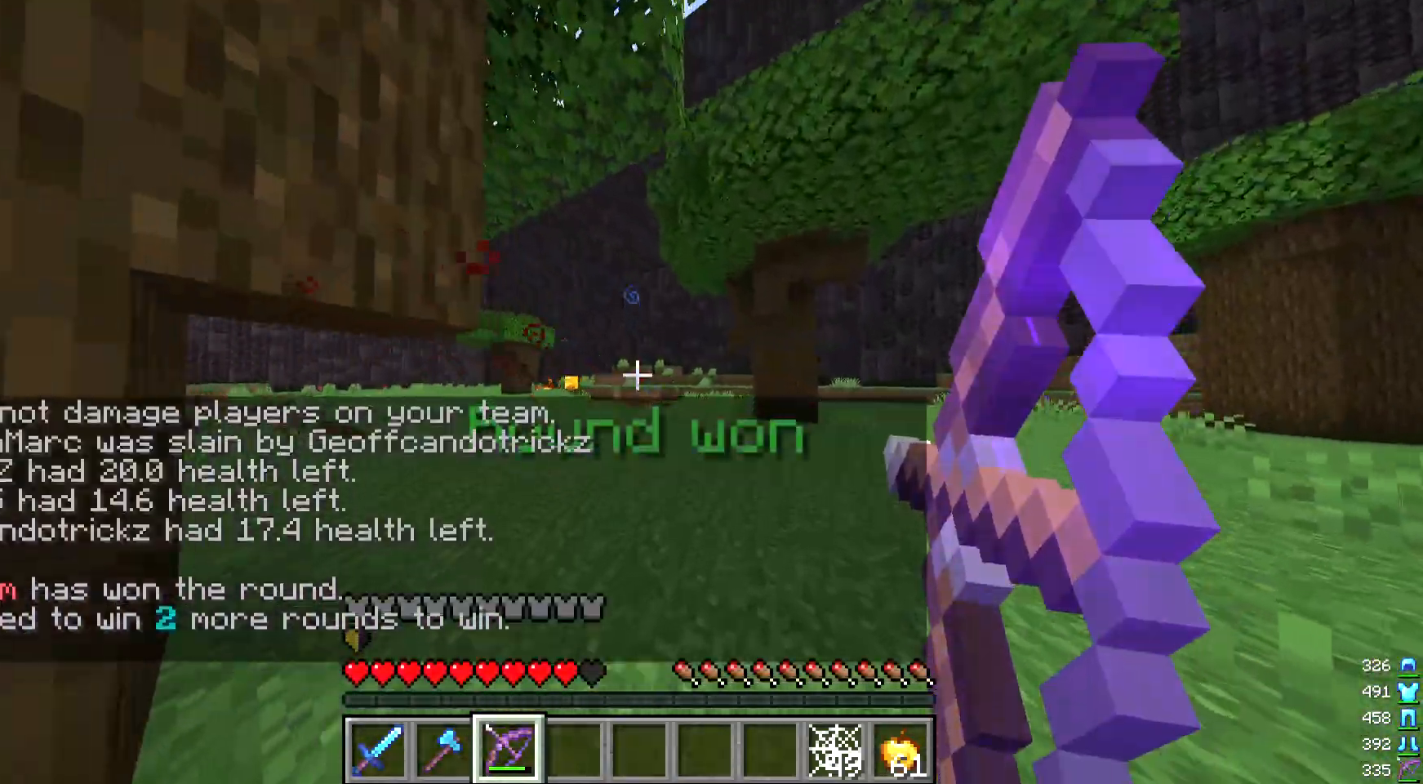
{"keys": ["w"], "mouse": [], "events": [[33, "d", "up"], [67, "mouse_right", "up"]]}
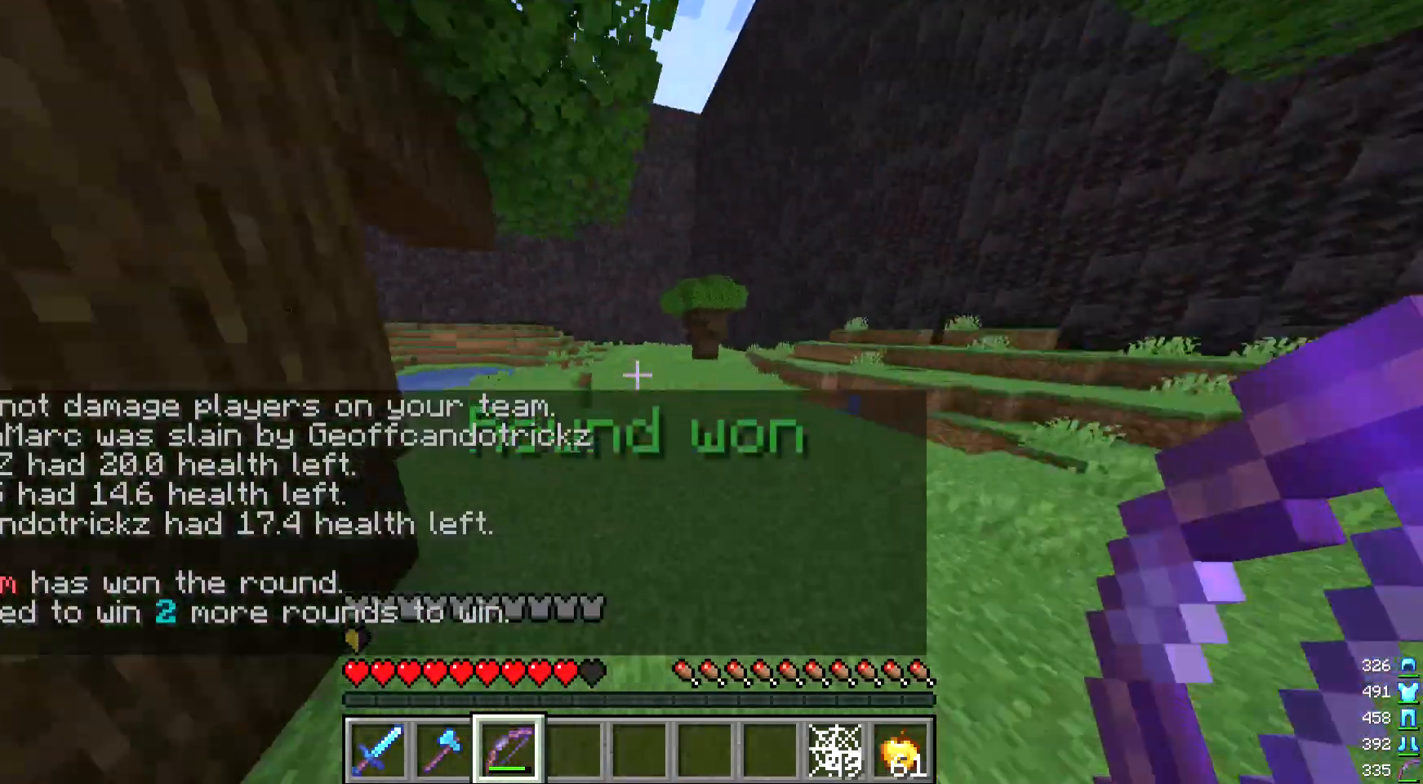
{"keys": ["w"], "mouse": [], "events": [[67, "mouse_left", "down"], [167, "mouse_left", "up"], [233, "mouse_left", "down"], [367, "mouse_left", "up"]]}
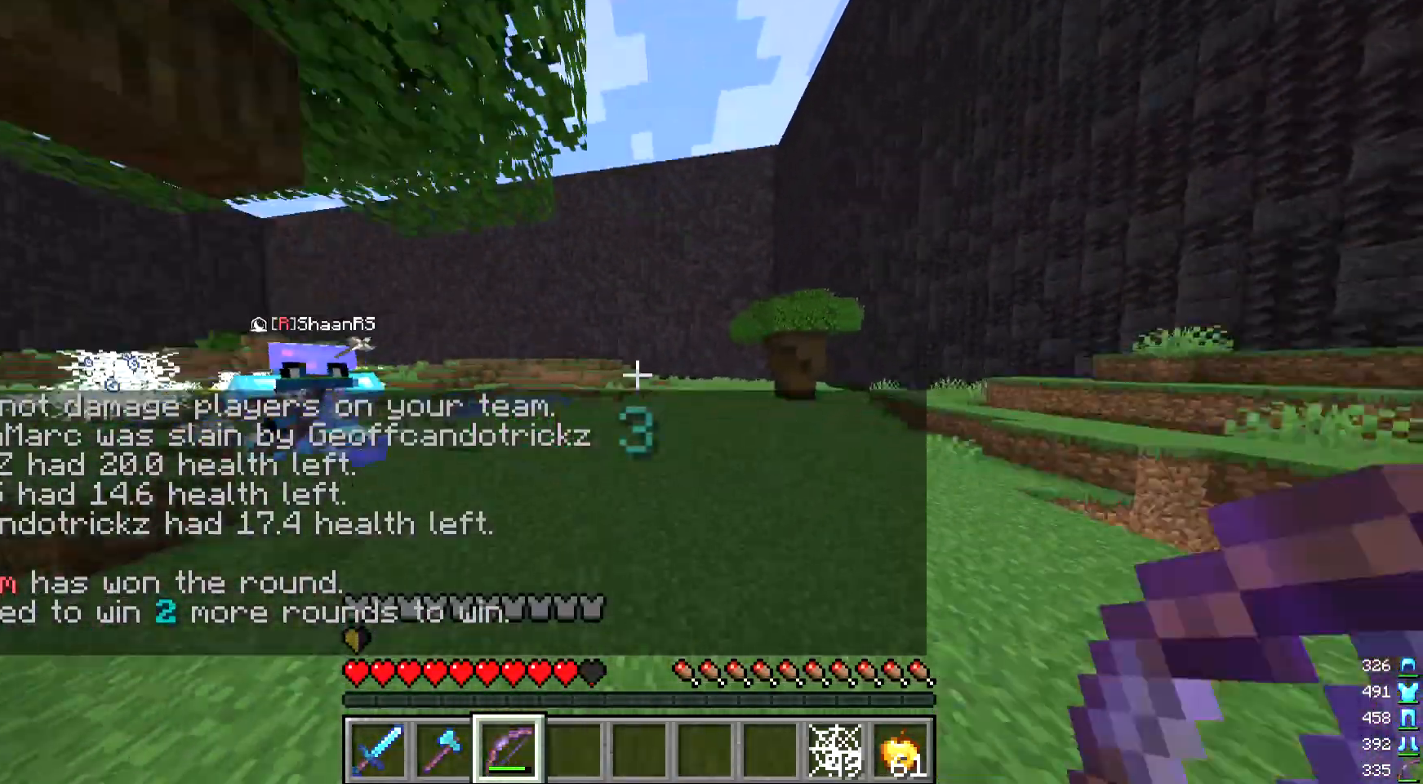
{"keys": ["w"], "mouse": [], "events": []}
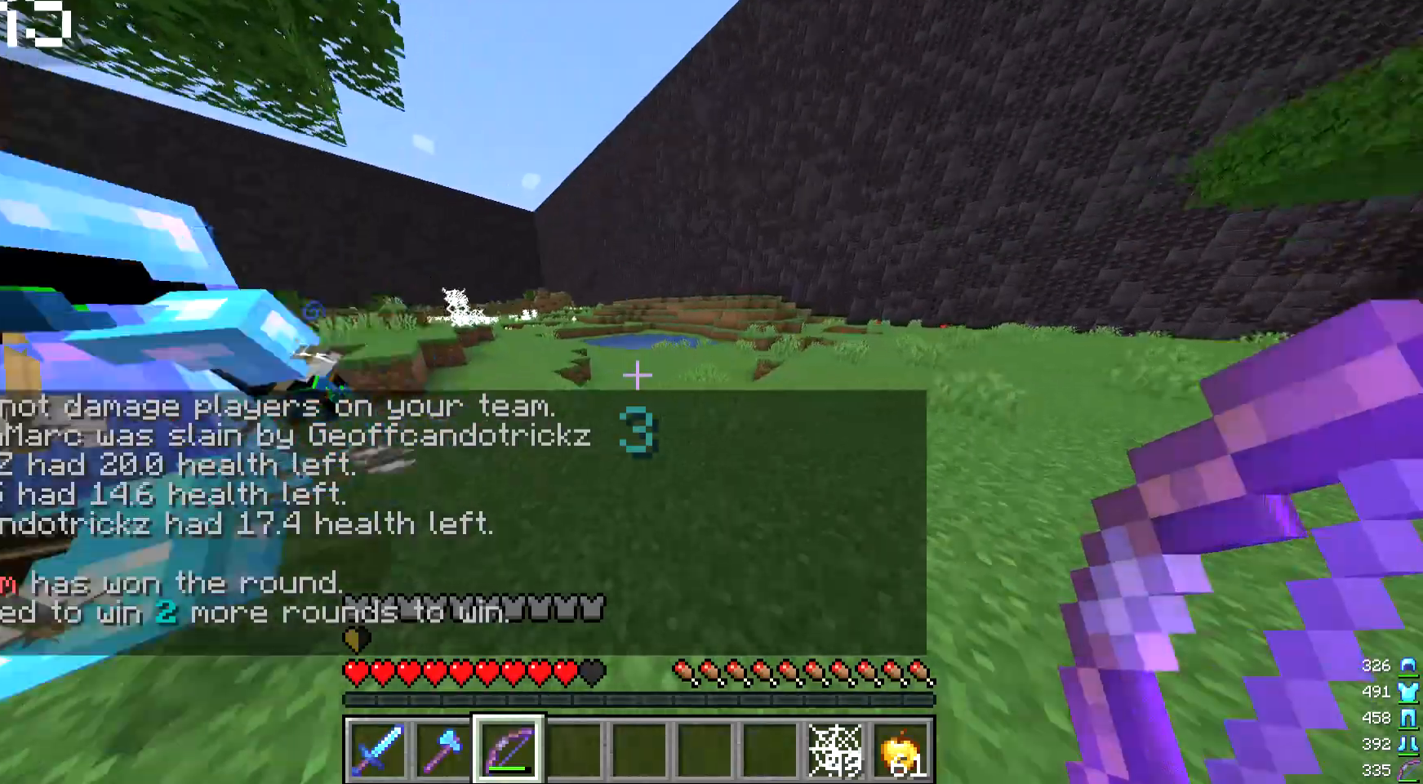
{"keys": ["w"], "mouse": [], "events": []}
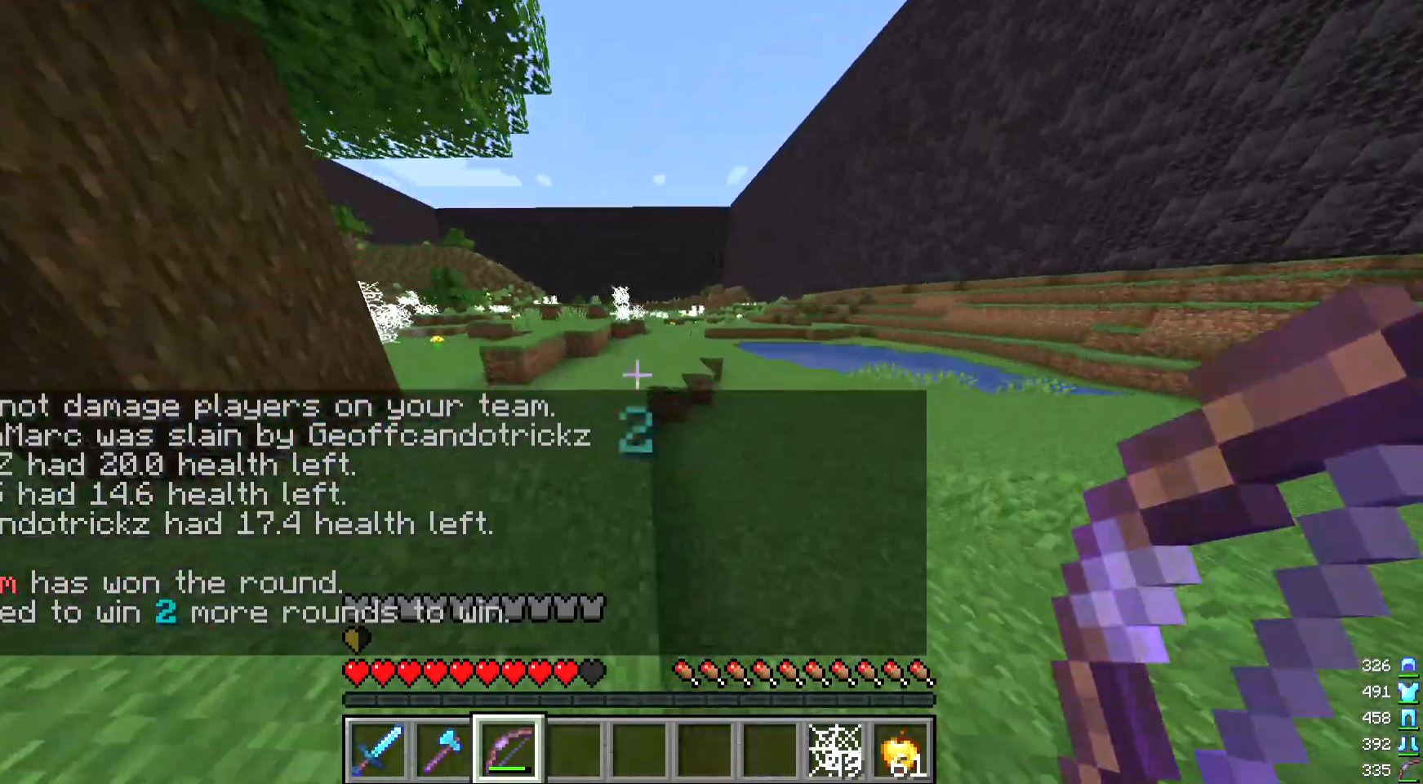
{"keys": ["w"], "mouse": [], "events": []}
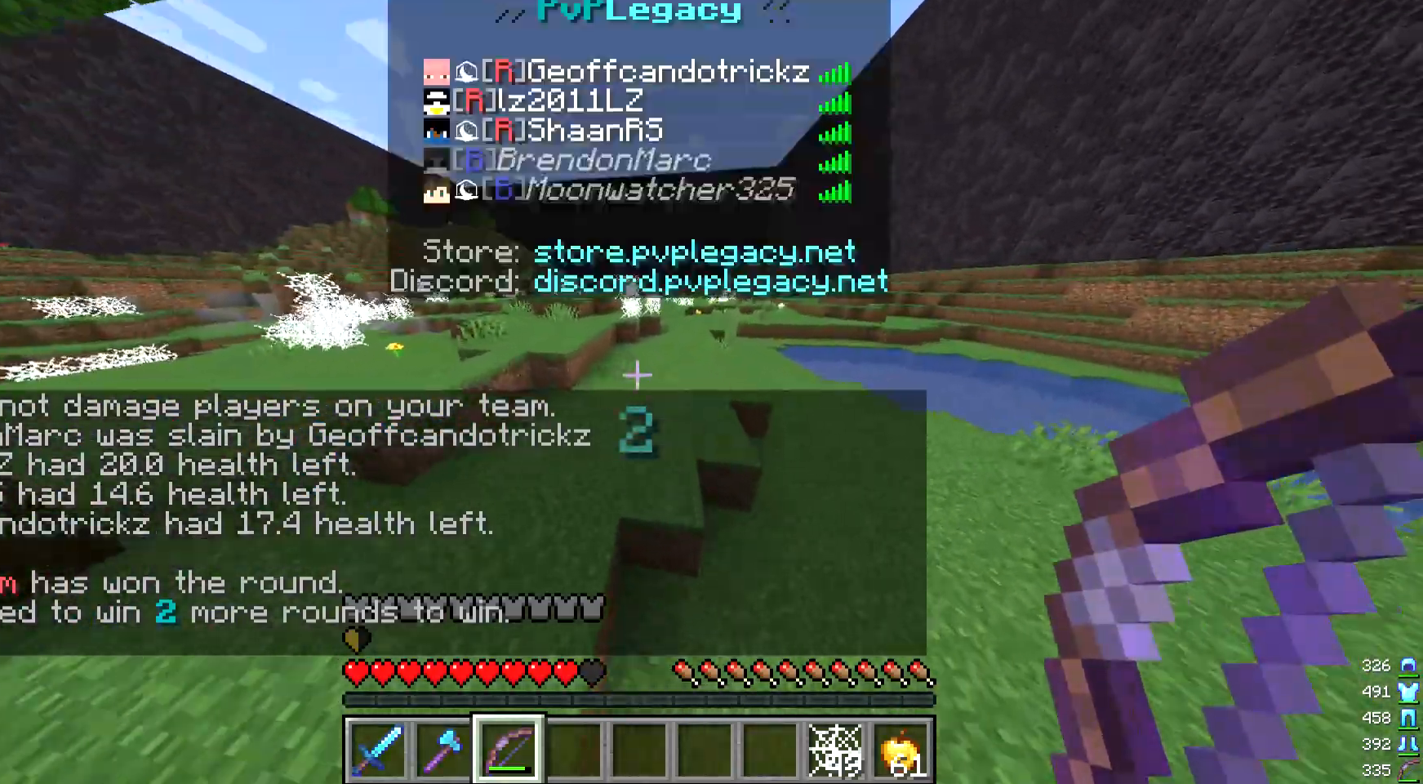
{"keys": ["w"], "mouse": [], "events": []}
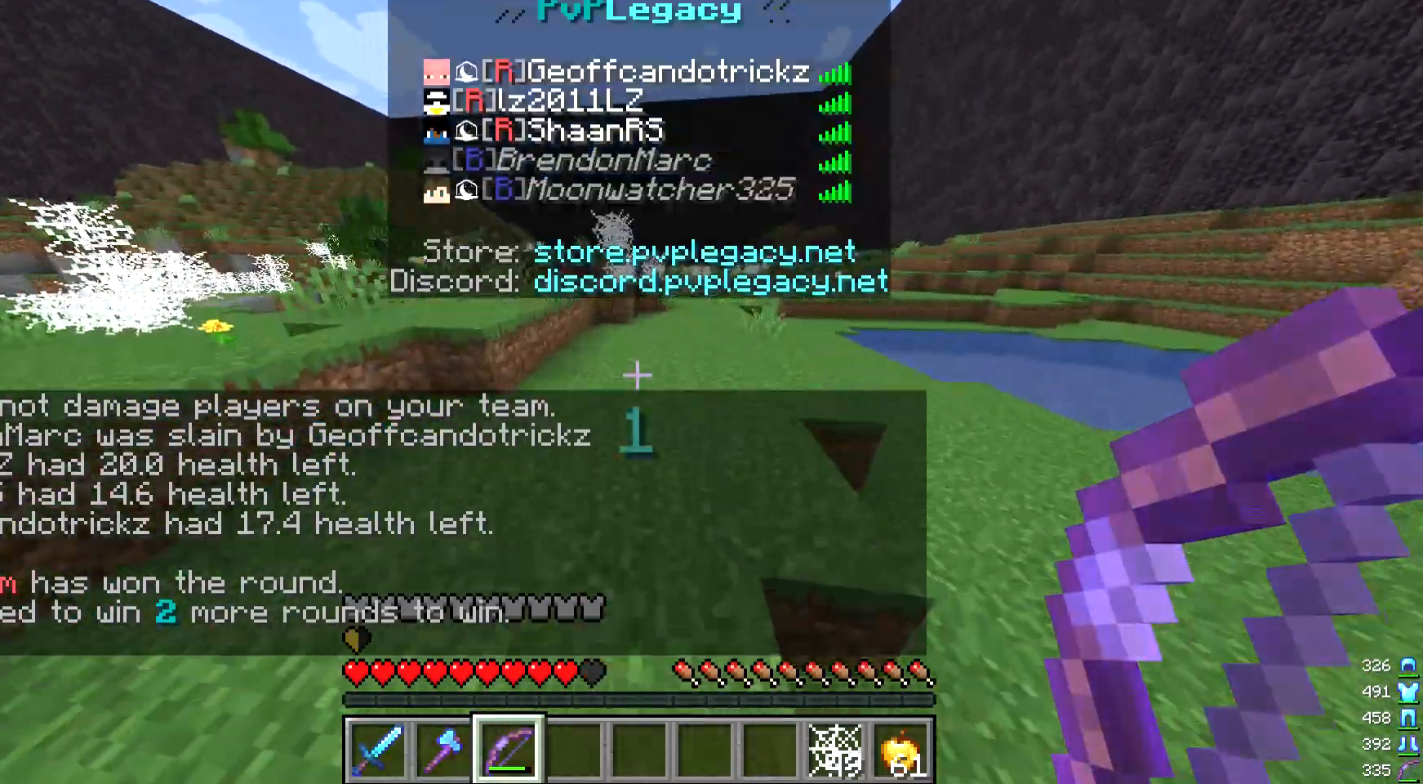
{"keys": ["w"], "mouse": [], "events": [[100, "w", "up"], [200, "w", "down"], [300, "w", "up"], [400, "w", "down"]]}
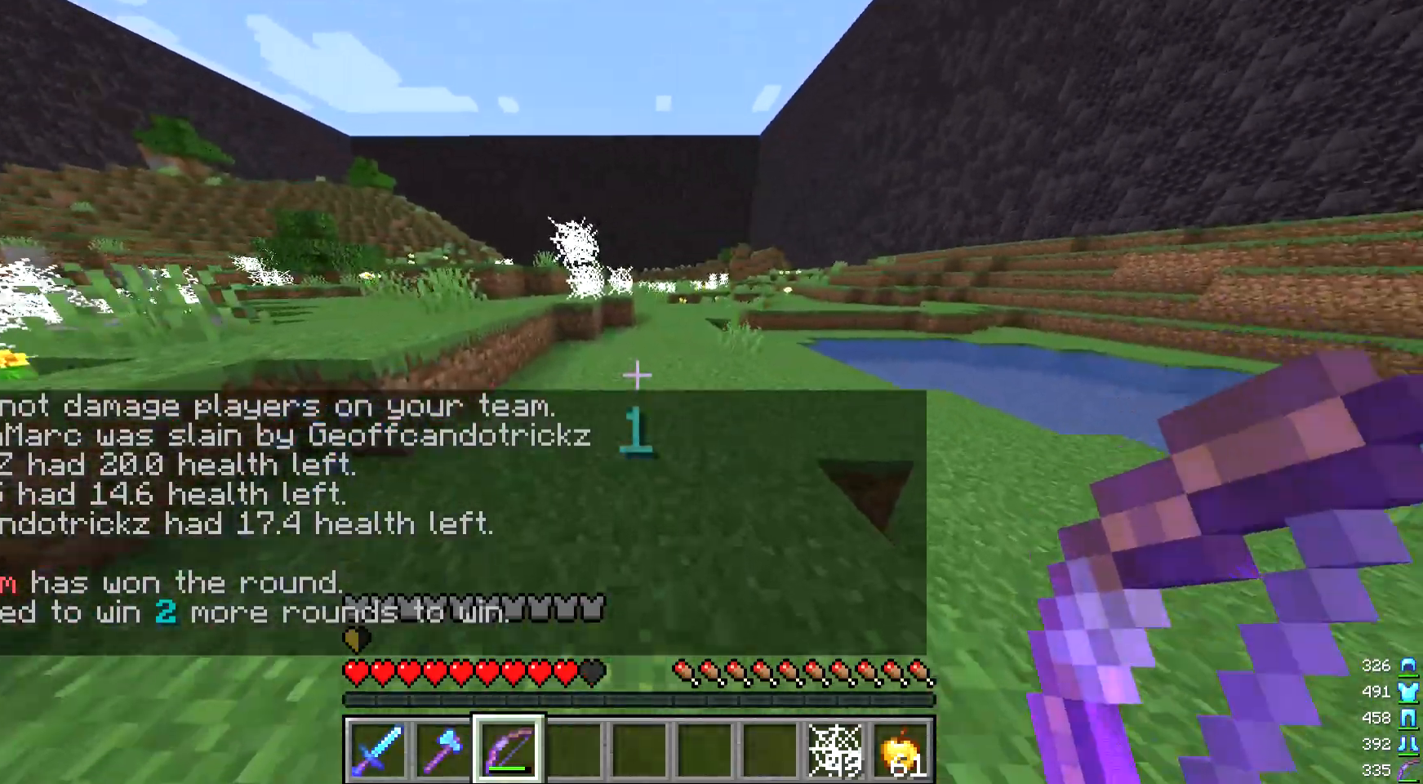
{"keys": ["w"], "mouse": [], "events": []}
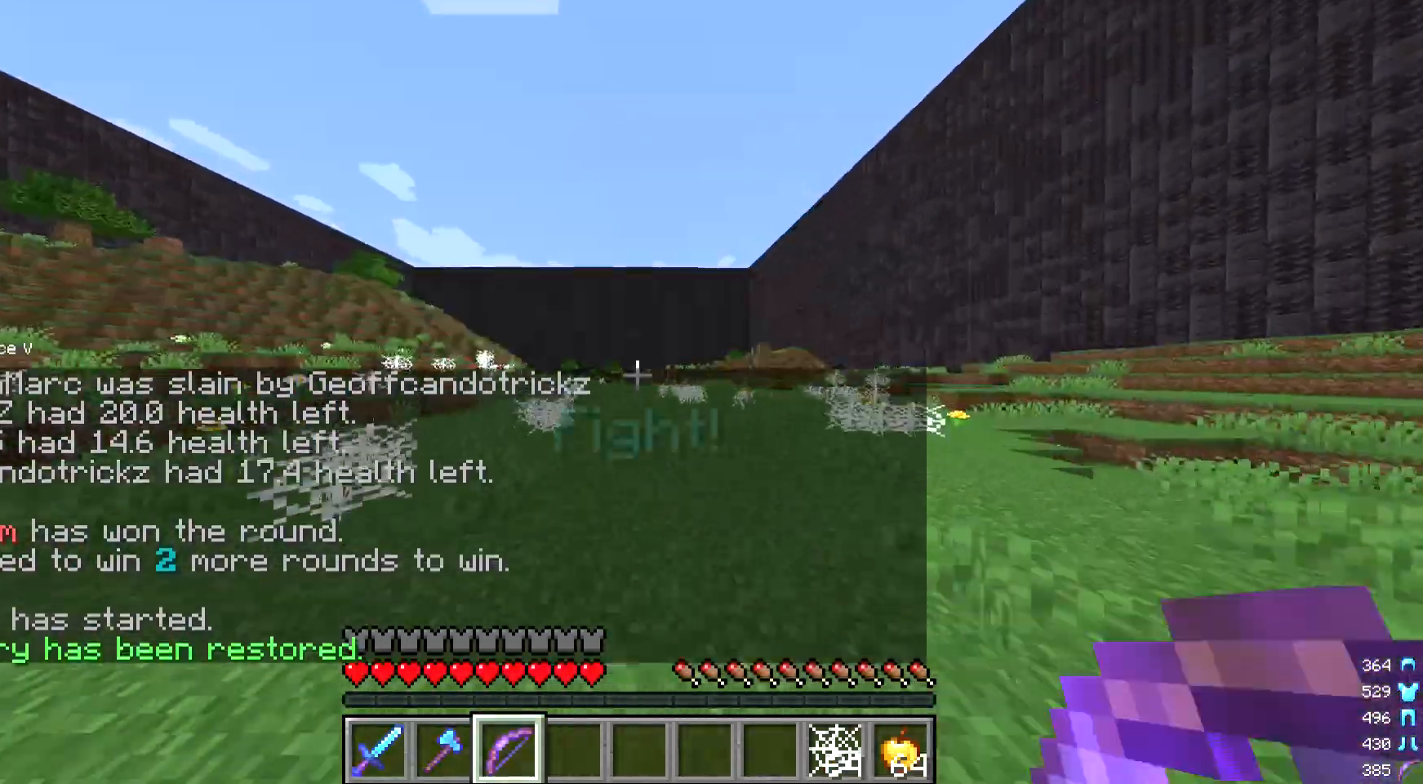
{"keys": ["w"], "mouse": [], "events": []}
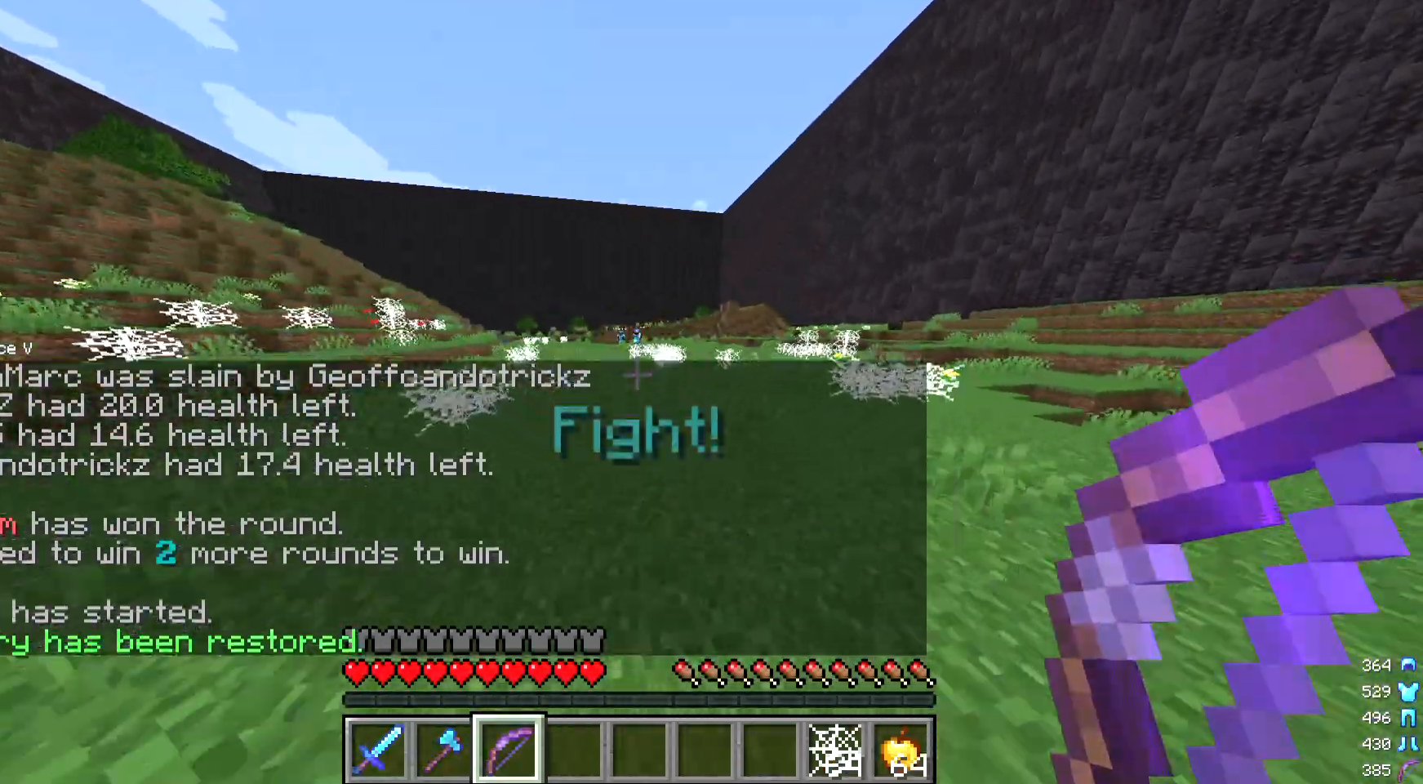
{"keys": ["w"], "mouse": [], "events": []}
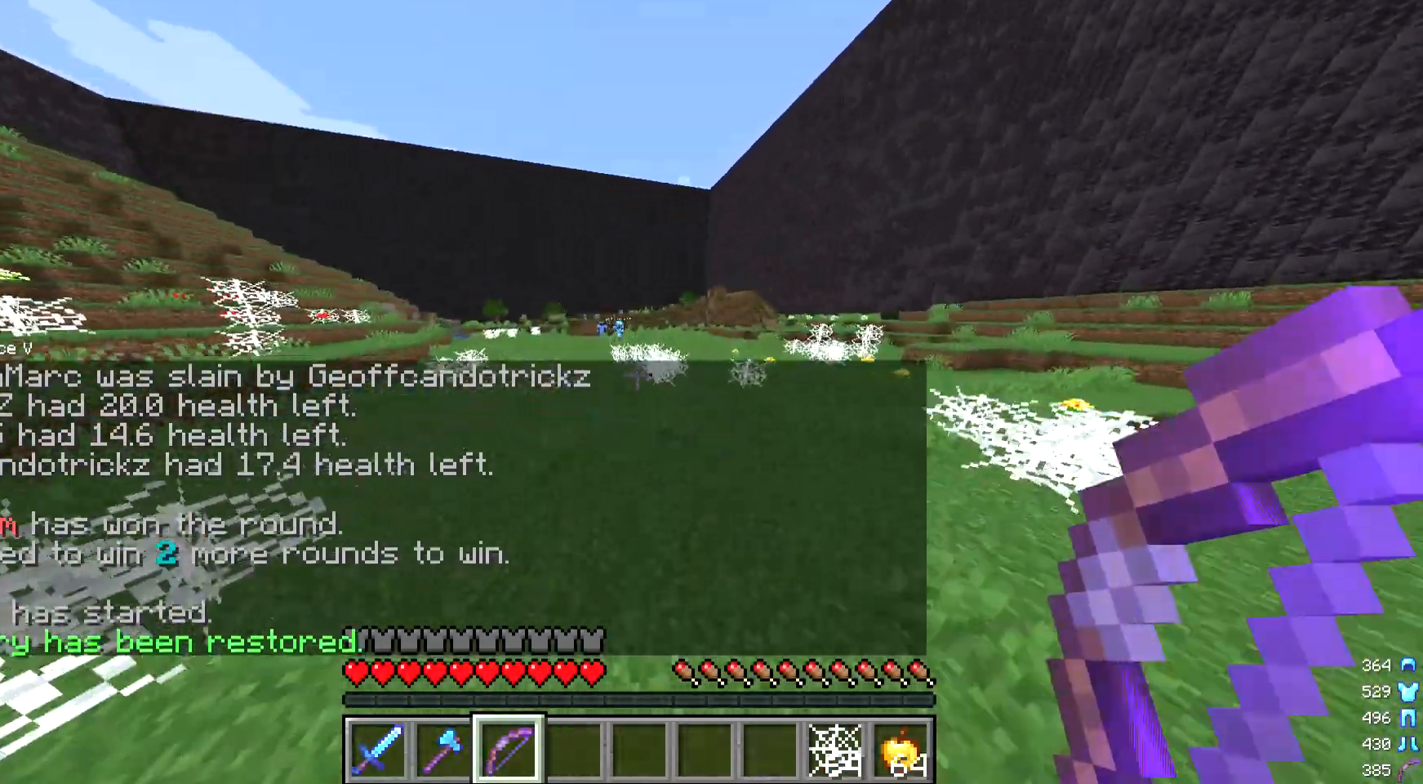
{"keys": ["w"], "mouse": [], "events": []}
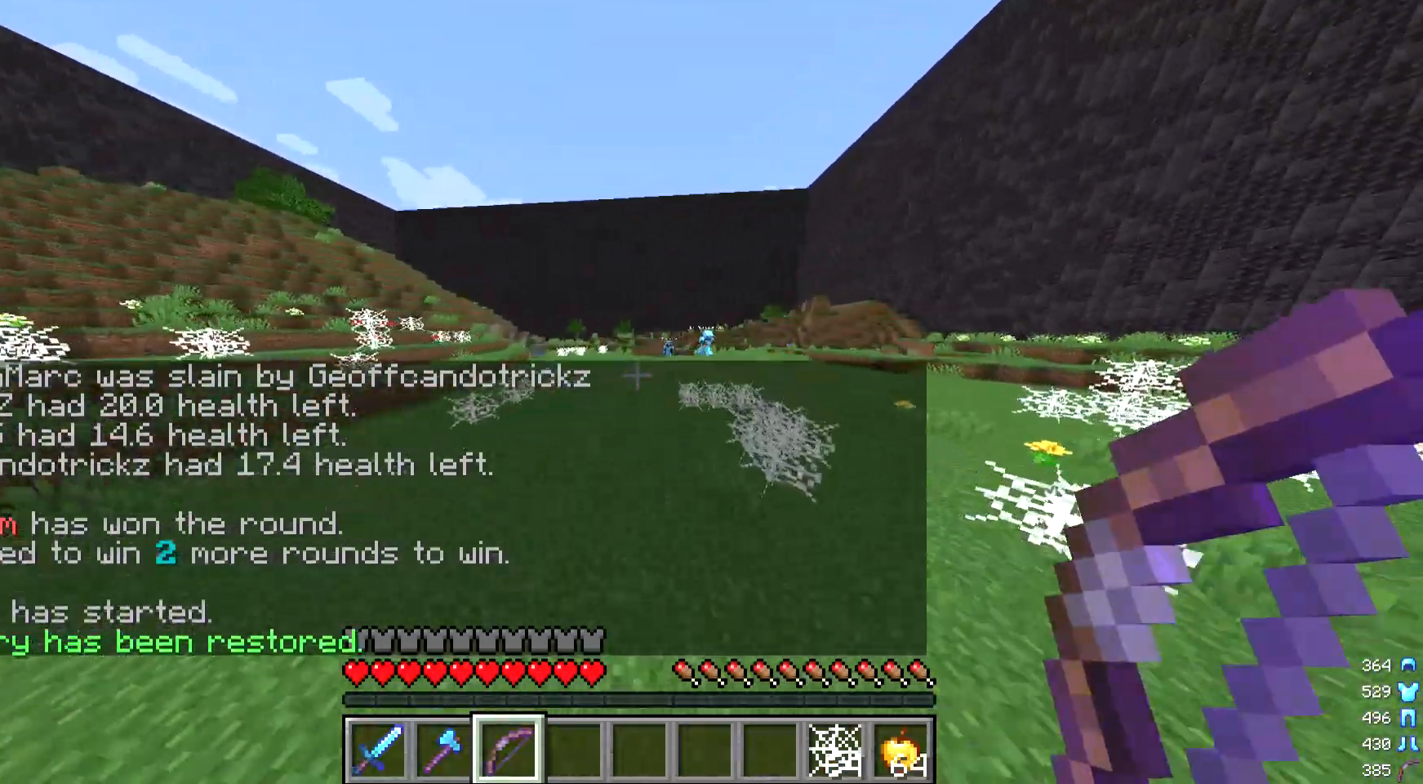
{"keys": ["a", "w"], "mouse": ["right"], "events": [[433, "a", "down"], [433, "mouse_right", "down"]]}
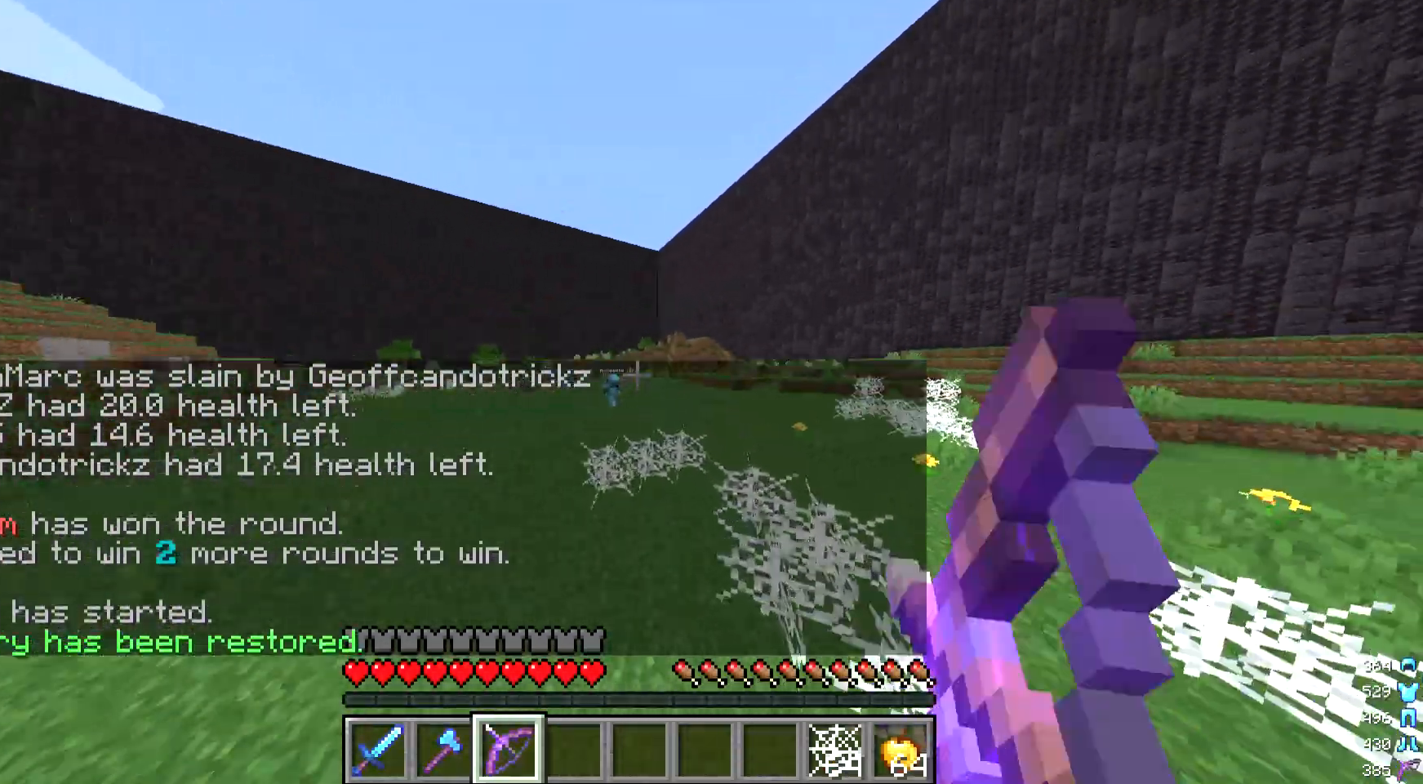
{"keys": ["a", "w"], "mouse": [], "events": [[500, "mouse_right", "up"]]}
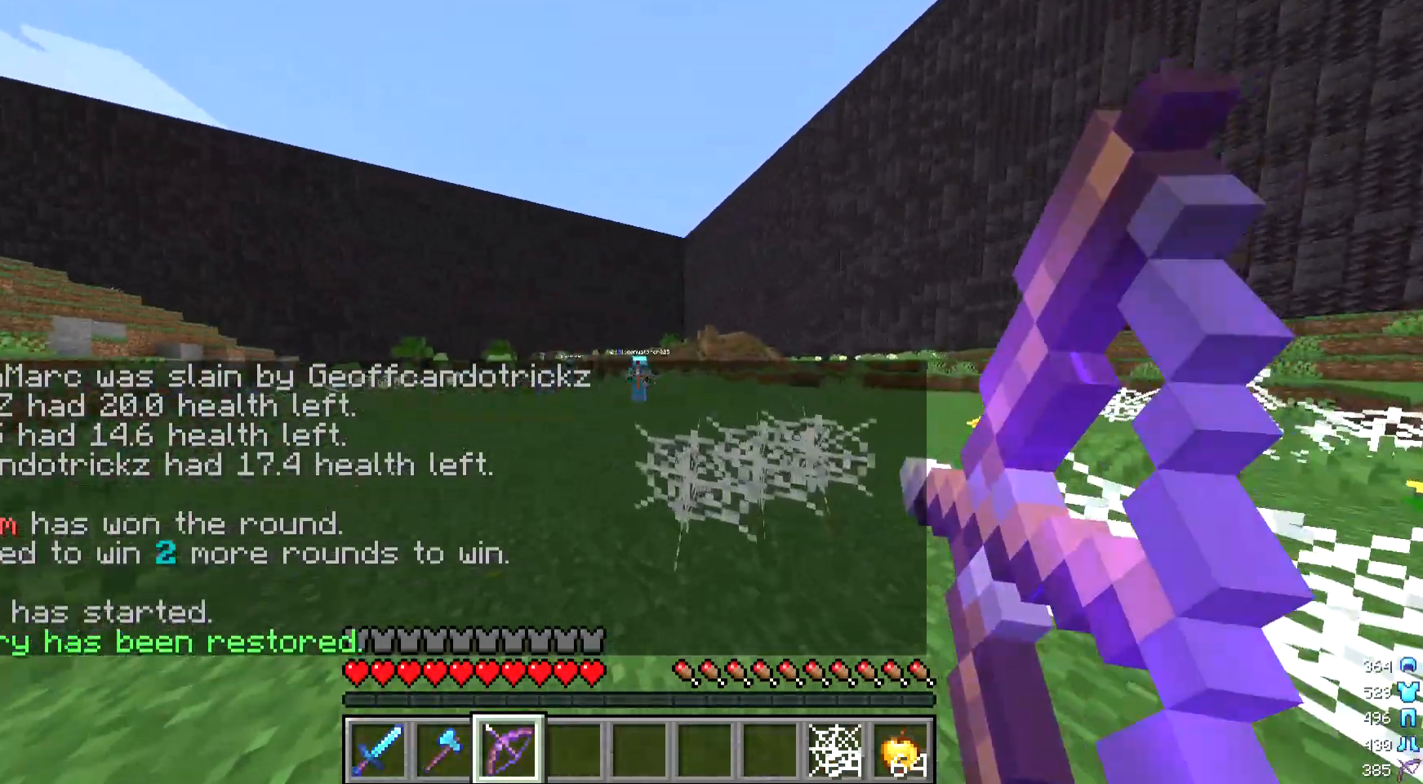
{"keys": ["a", "w"], "mouse": ["right"], "events": [[133, "mouse_right", "down"]]}
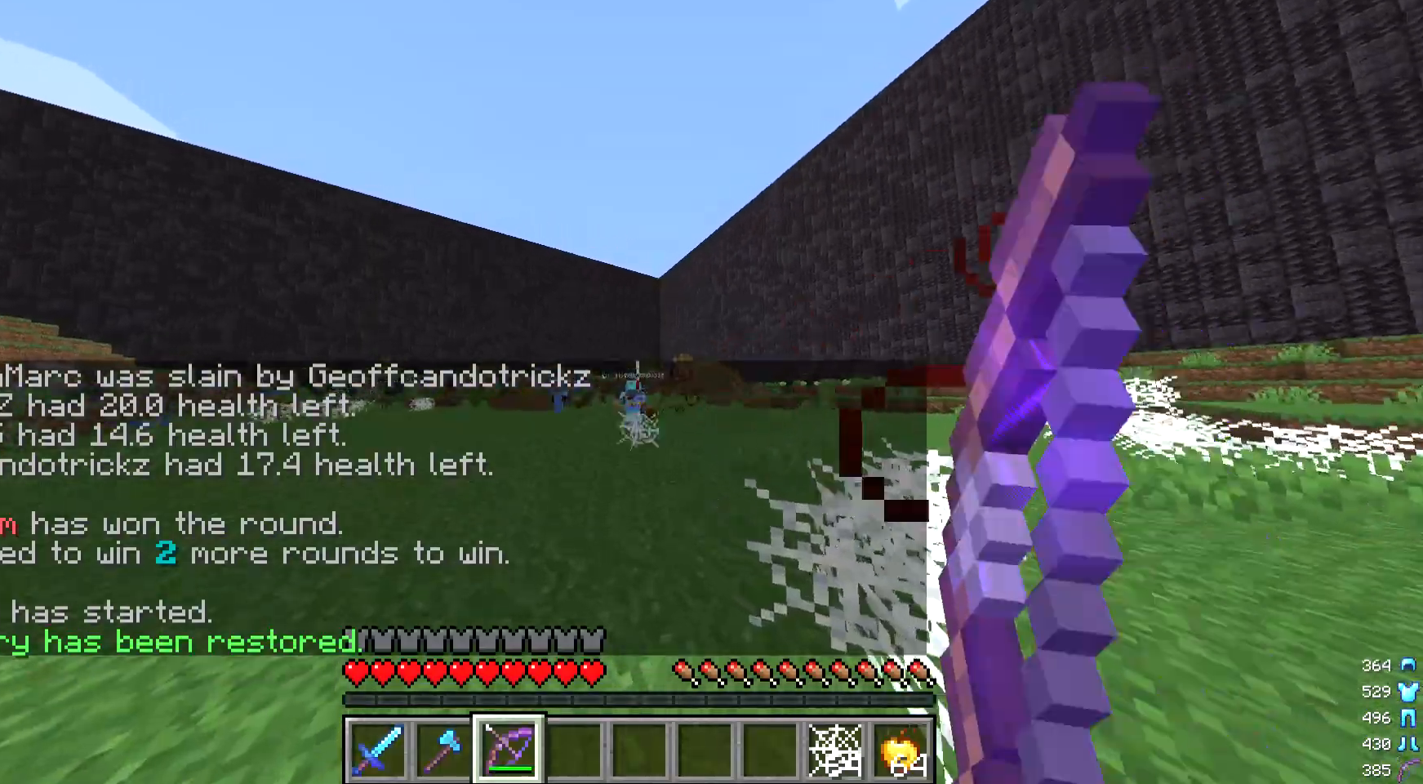
{"keys": ["a", "w"], "mouse": ["right"], "events": [[367, "mouse_right", "up"], [500, "mouse_right", "down"]]}
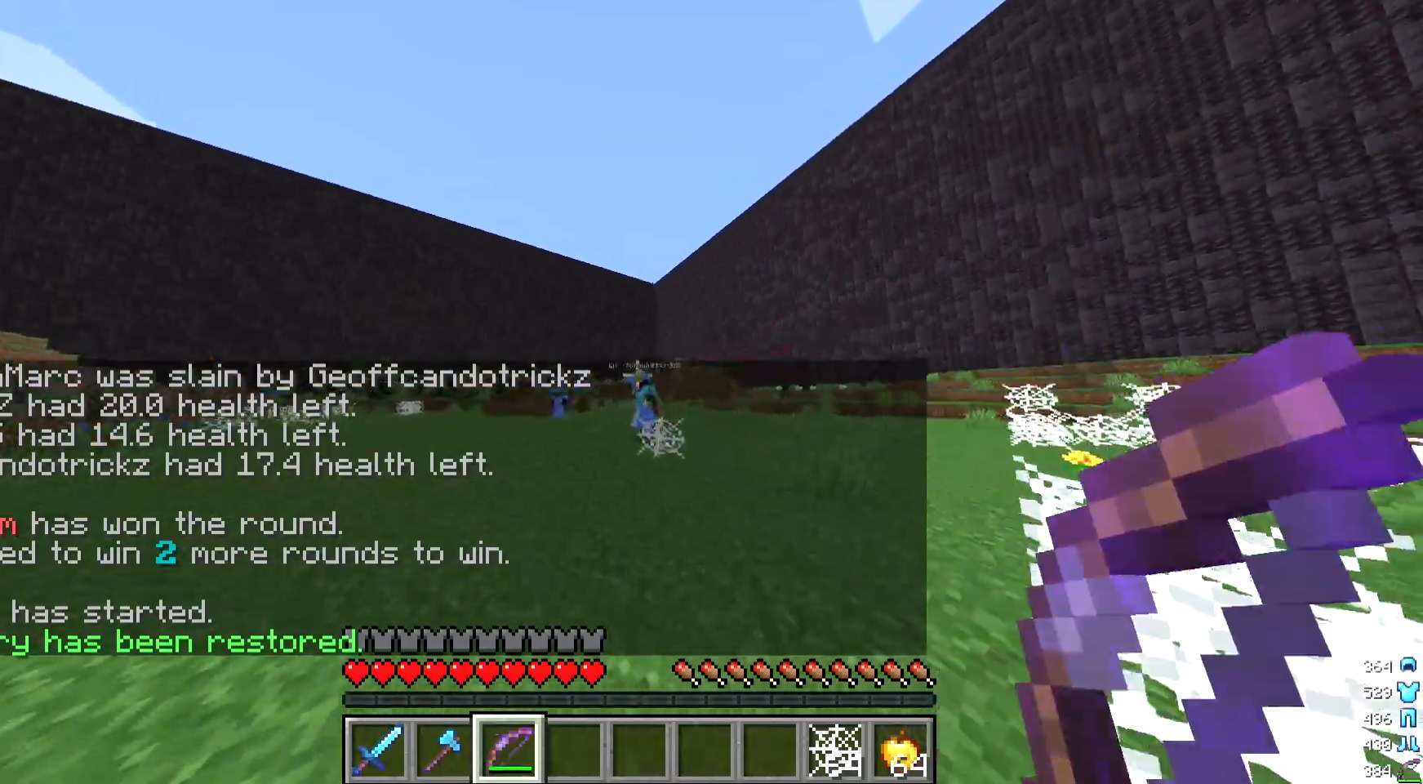
{"keys": ["w"], "mouse": ["right"], "events": [[433, "a", "up"]]}
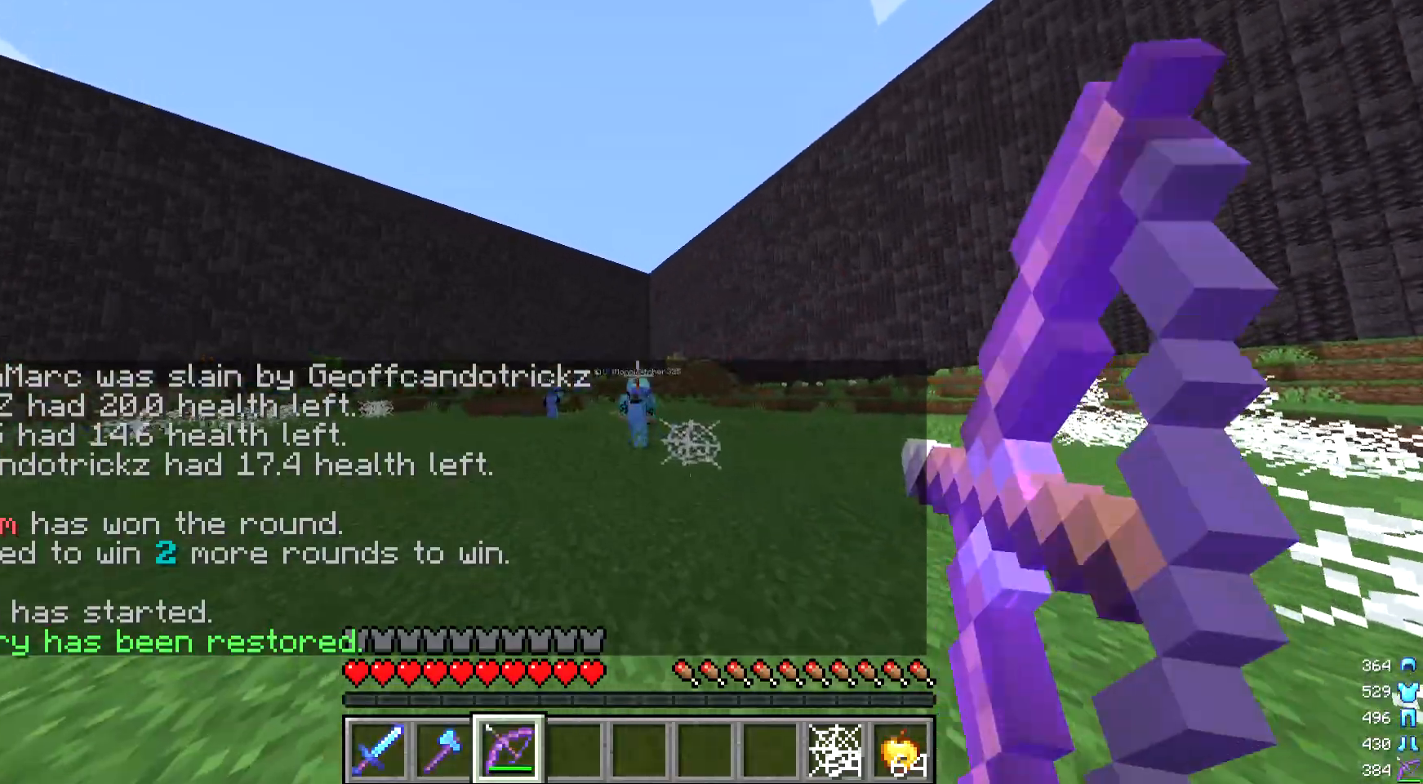
{"keys": ["a"], "mouse": ["right"], "events": [[200, "mouse_right", "up"], [333, "w", "up"], [367, "mouse_right", "down"], [400, "a", "down"]]}
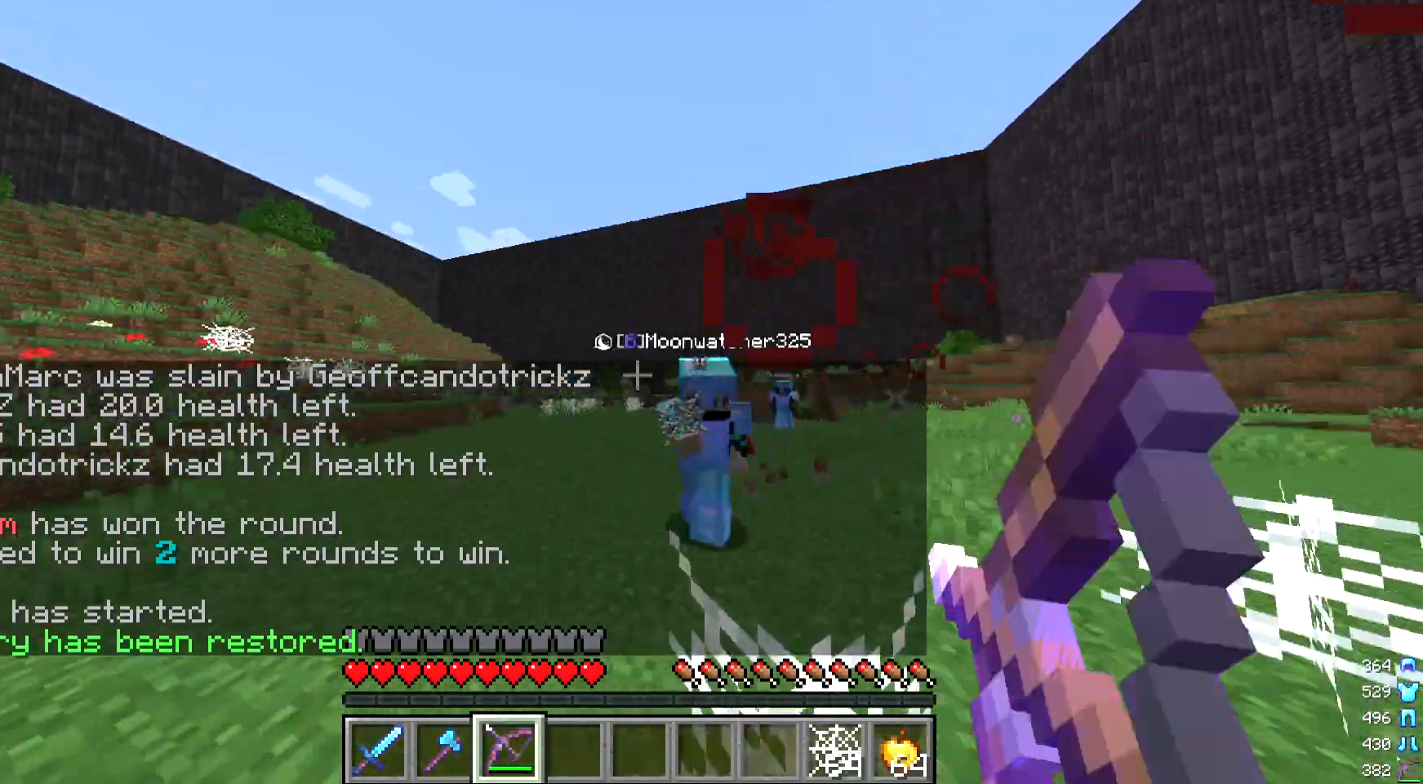
{"keys": ["a", "s"], "mouse": [], "events": [[67, "s", "down"], [333, "mouse_right", "up"]]}
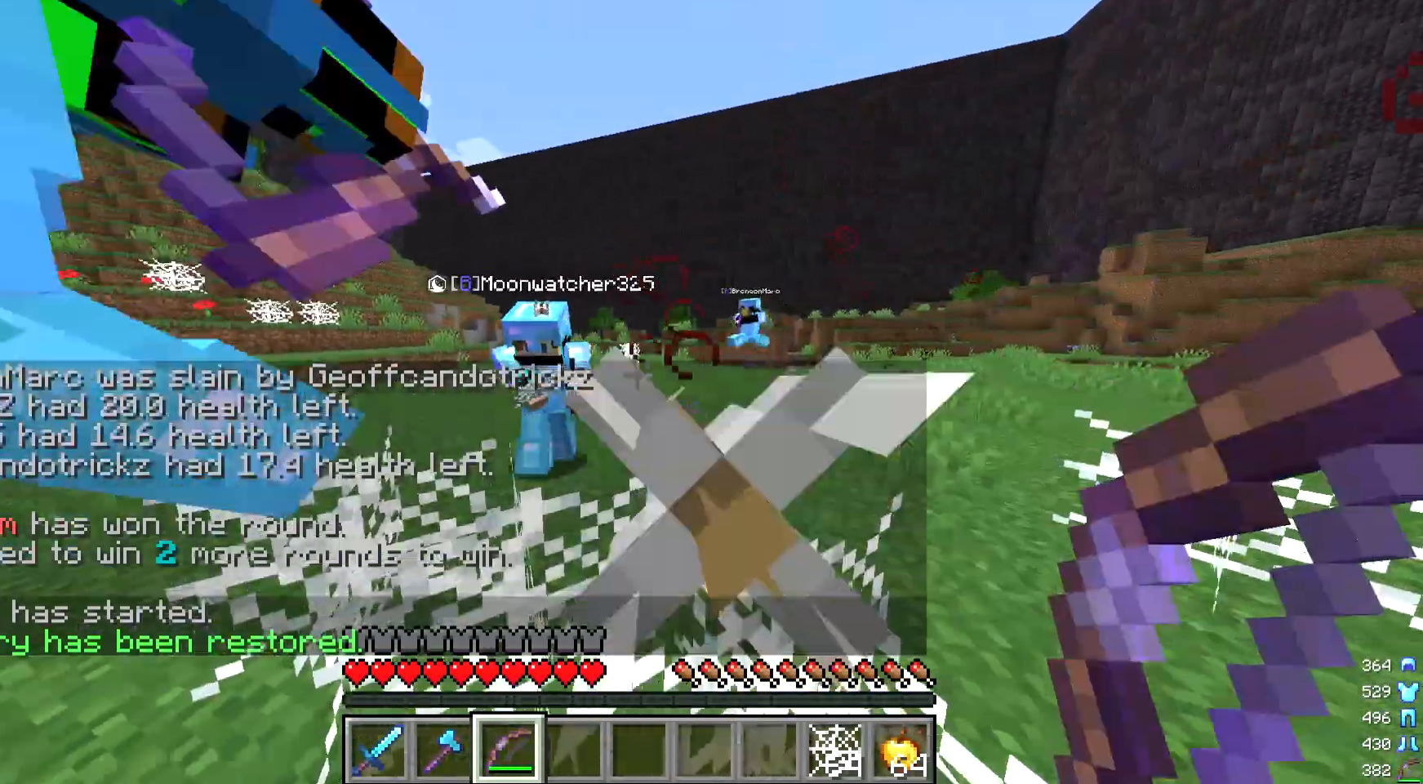
{"keys": ["a"], "mouse": [], "events": [[333, "s", "up"]]}
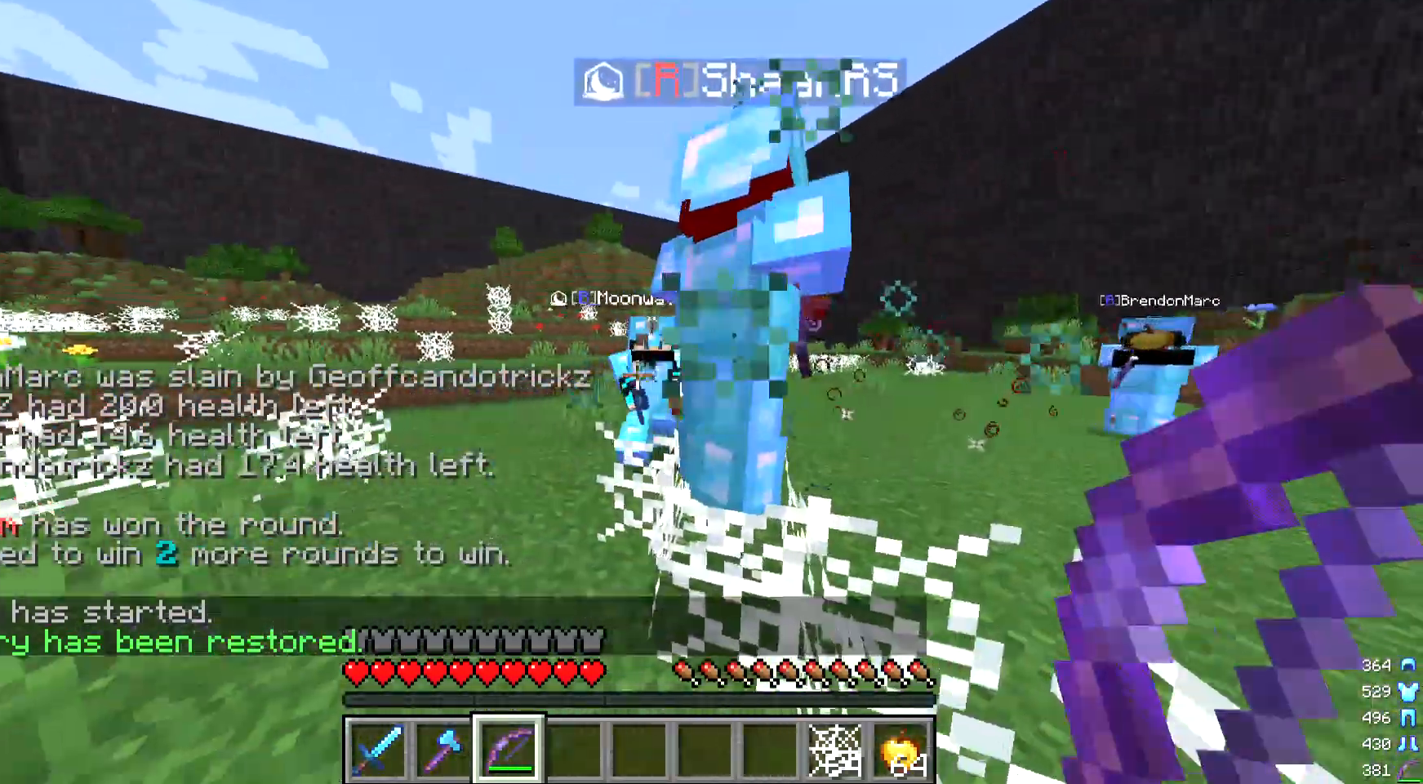
{"keys": ["a", "s"], "mouse": ["right"], "events": [[400, "mouse_right", "down"], [400, "s", "down"]]}
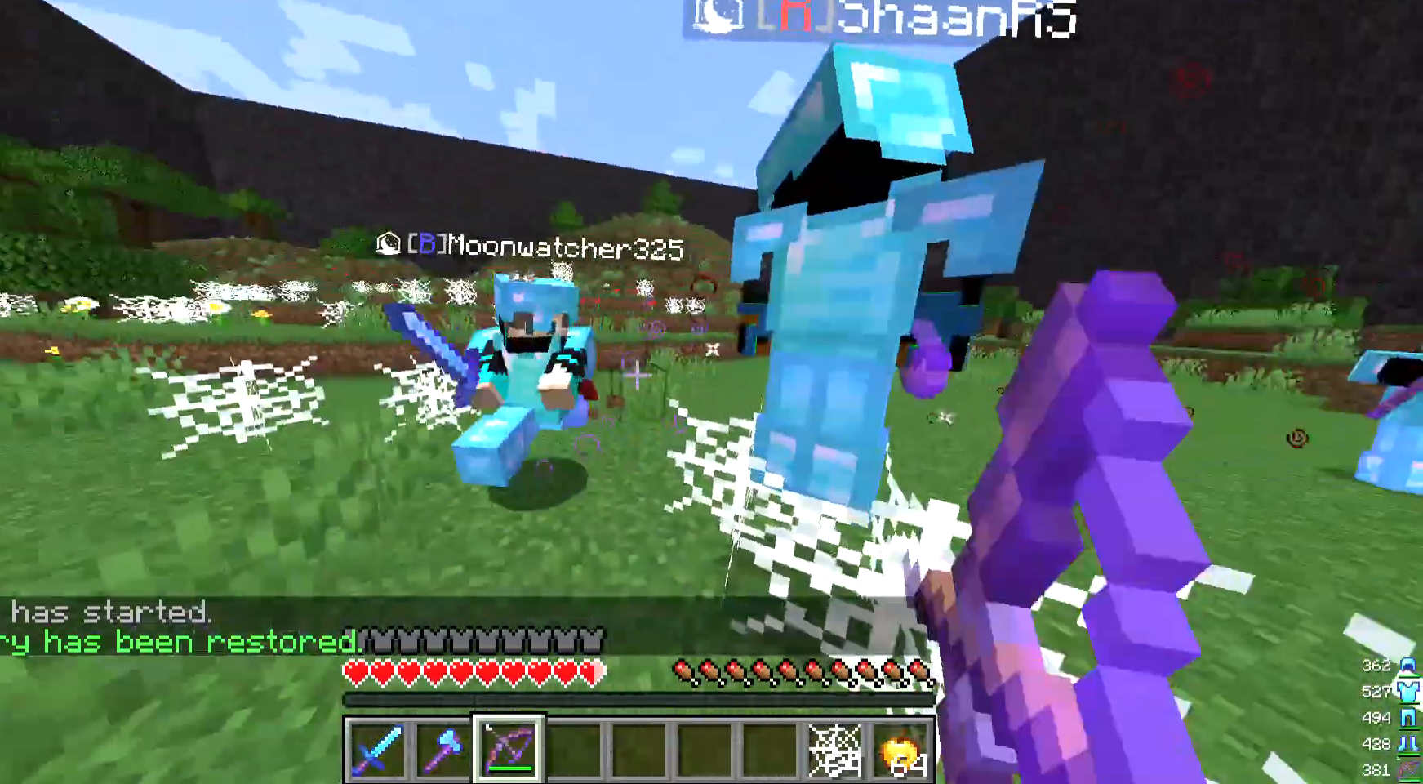
{"keys": ["a"], "mouse": [], "events": [[300, "s", "up"], [467, "mouse_right", "up"]]}
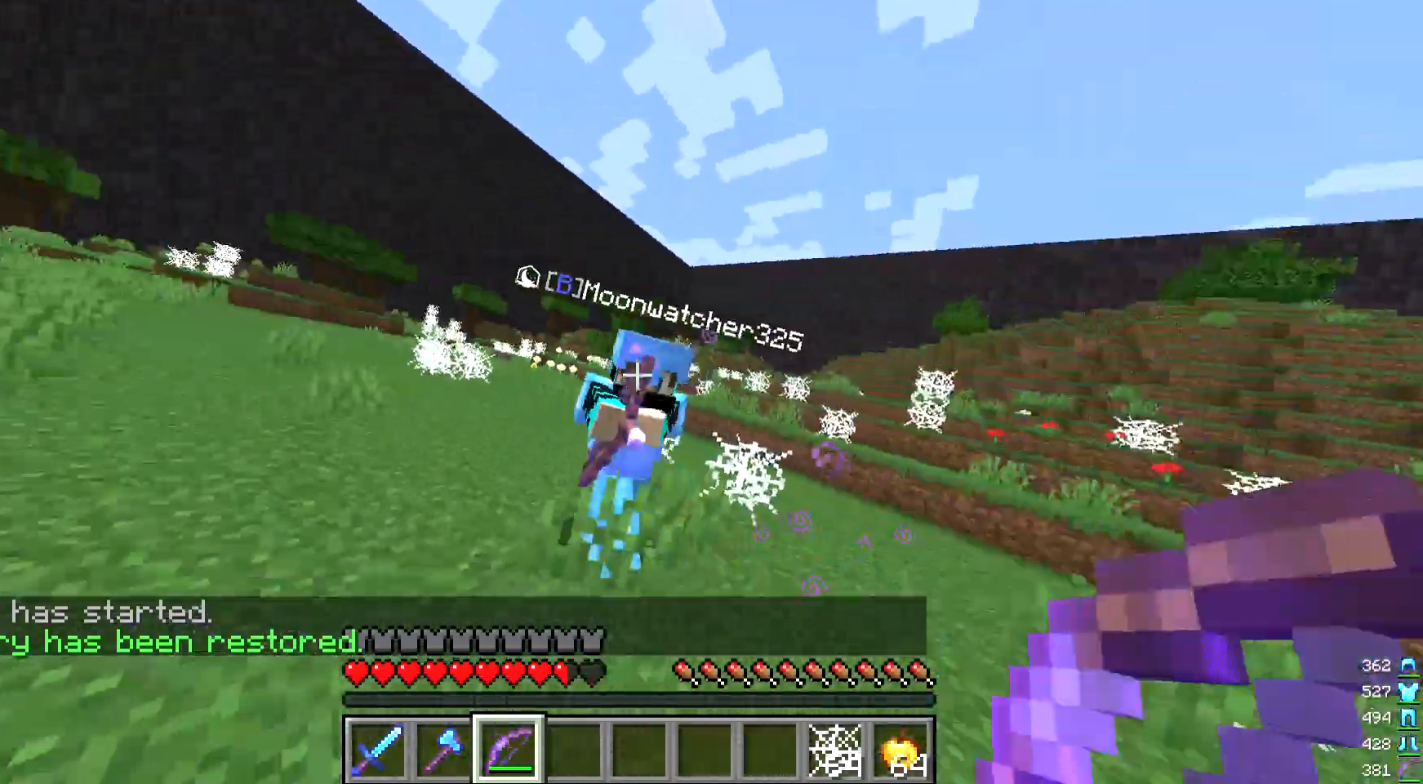
{"keys": ["a", "w"], "mouse": ["right"], "events": [[33, "w", "down"], [133, "mouse_right", "down"]]}
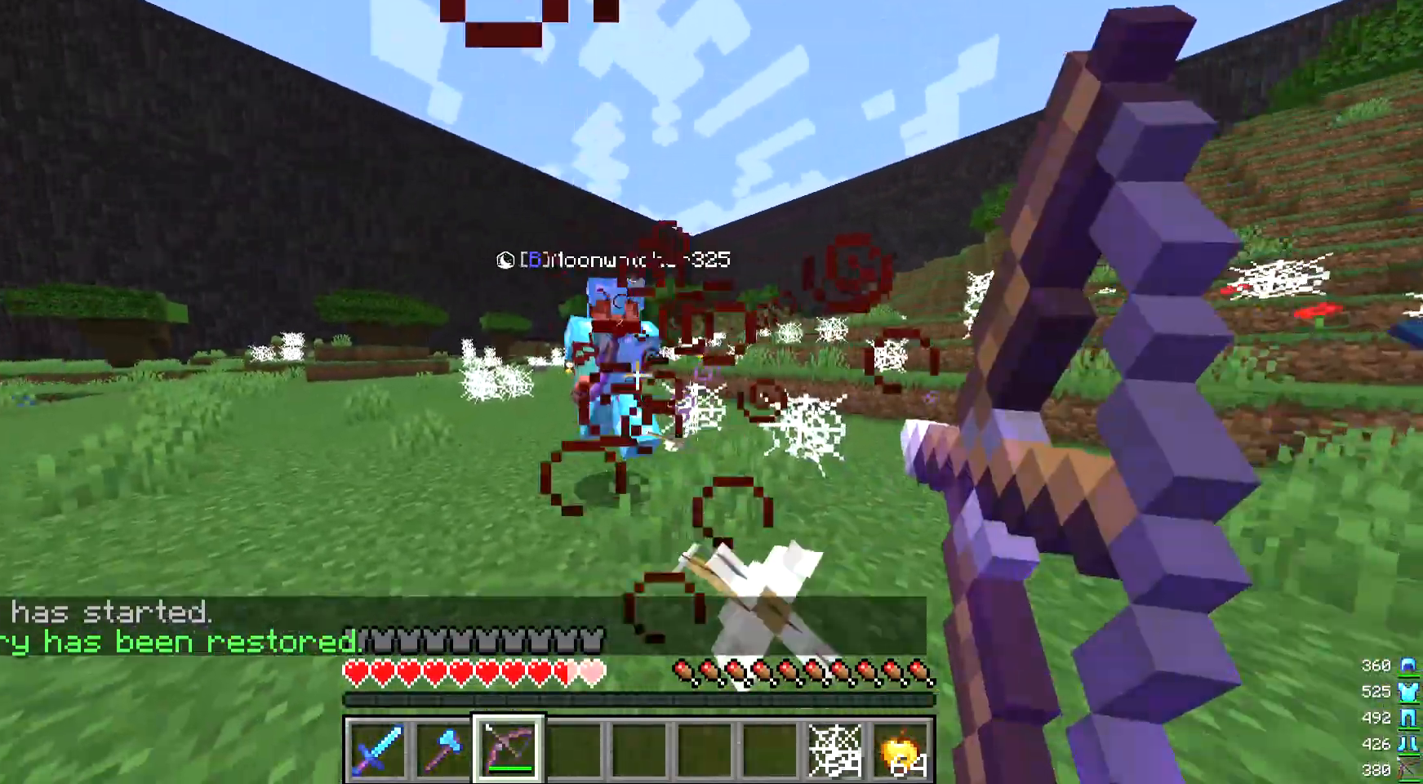
{"keys": ["a", "w"], "mouse": ["right"], "events": [[67, "mouse_right", "up"], [200, "mouse_right", "down"]]}
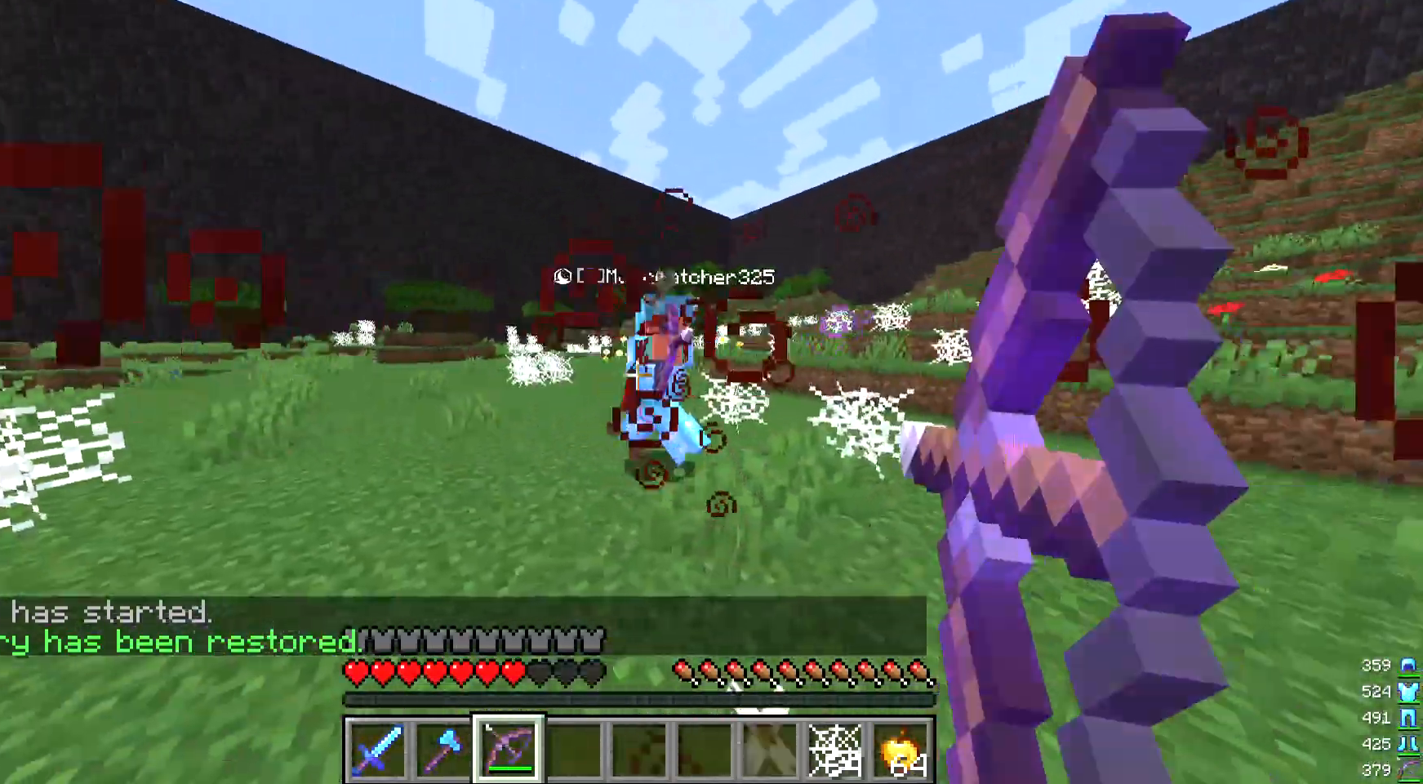
{"keys": ["a", "w"], "mouse": ["right"], "events": [[233, "mouse_right", "up"], [333, "mouse_right", "down"]]}
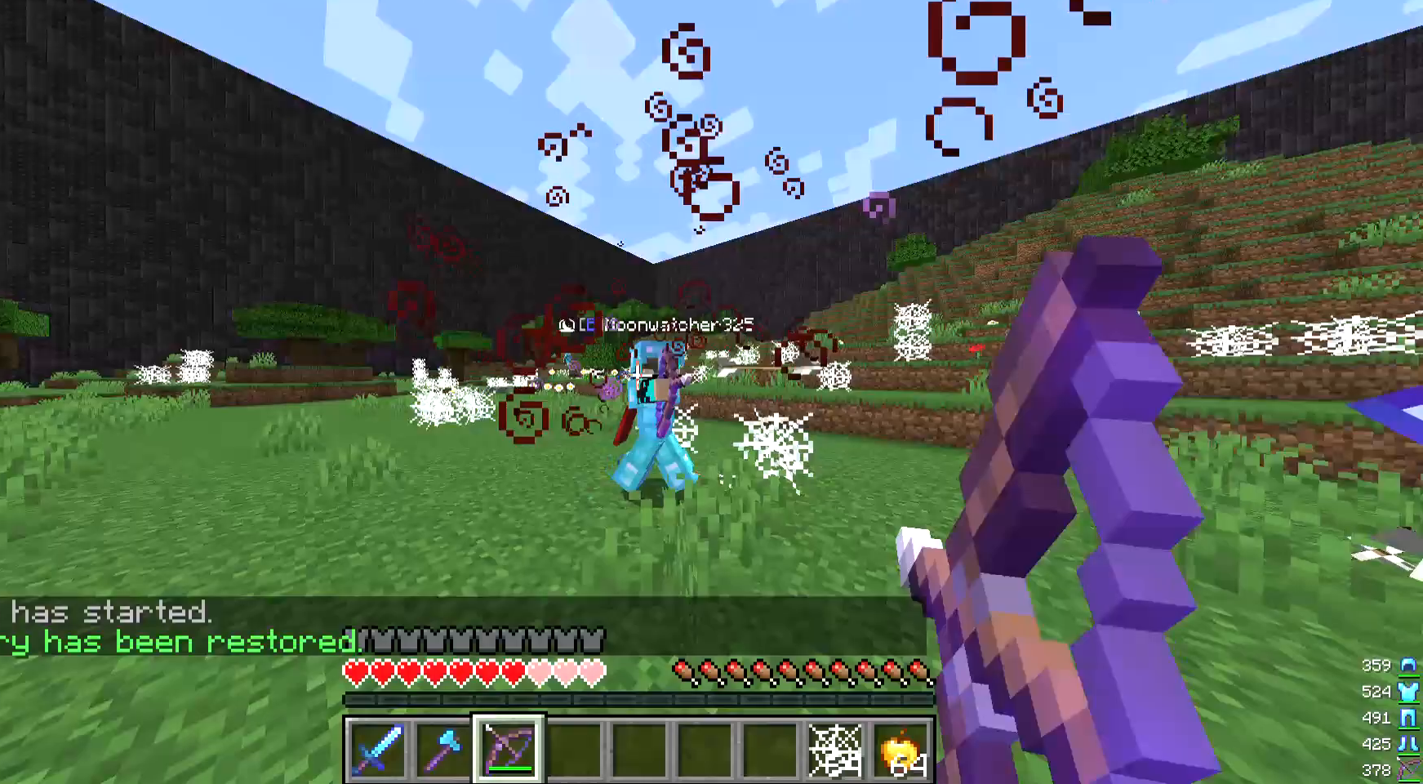
{"keys": ["a", "w"], "mouse": [], "events": [[333, "mouse_right", "up"]]}
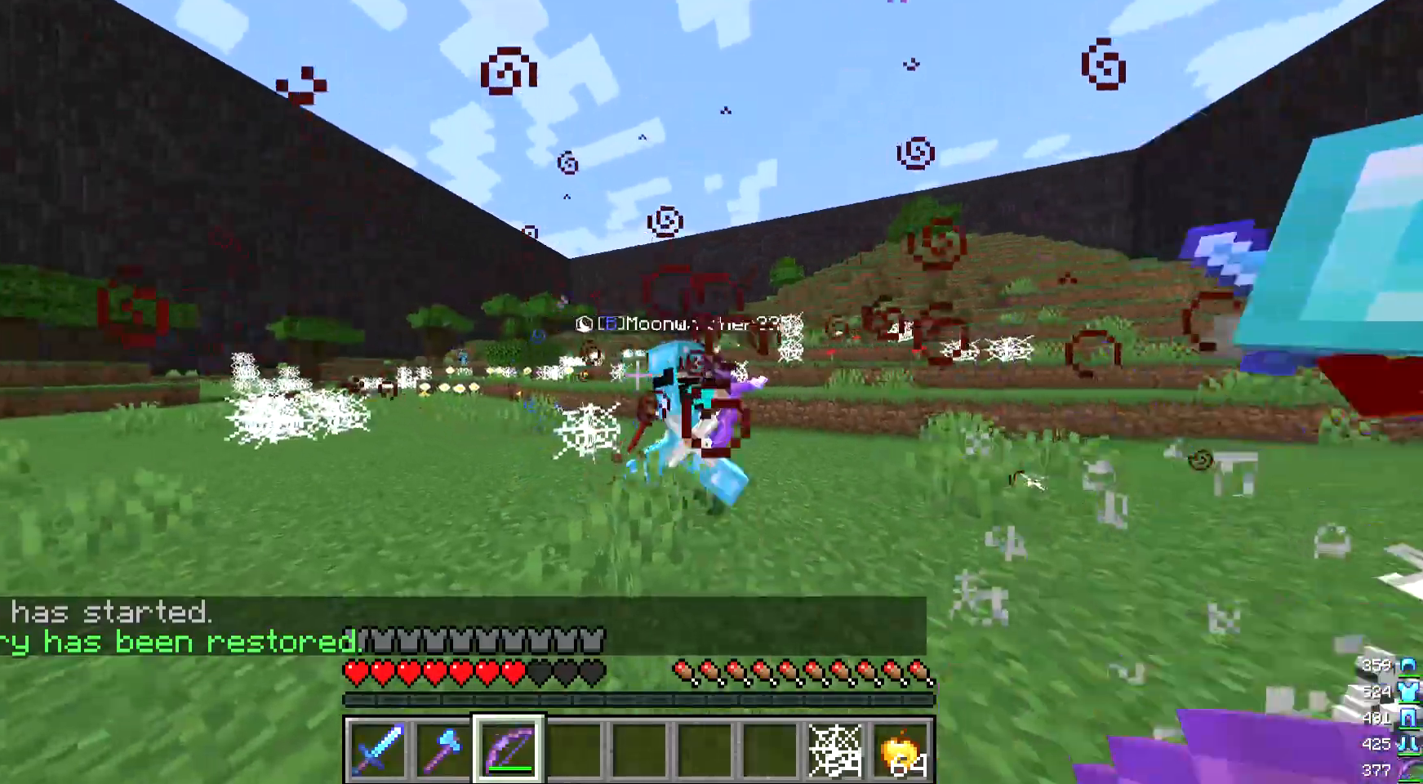
{"keys": ["a"], "mouse": ["right"], "events": [[33, "mouse_right", "down"], [500, "w", "up"]]}